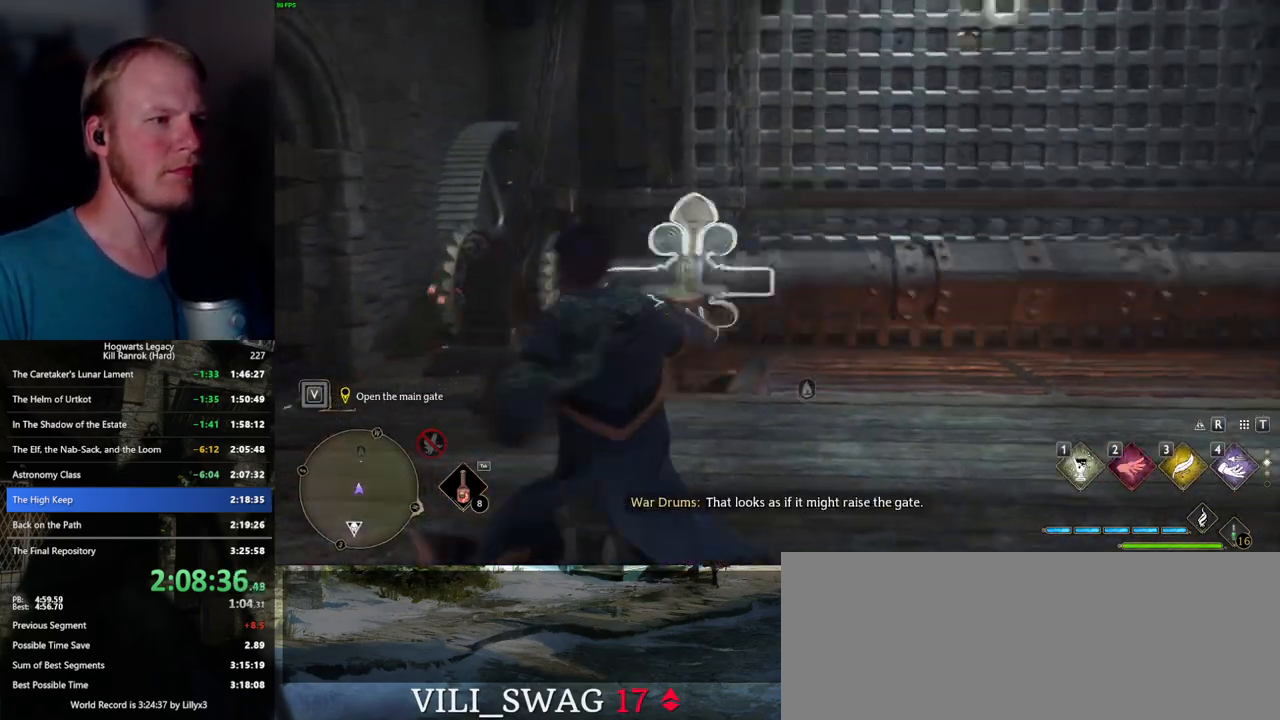
Gameplay with keyboard and mouse; each line is a JSON object with the keys and mouse buttons held at the frame after it. "events" lists presses ("down") and releases ("up") of ".", "/", "0", "1", "2", "3", "4", "5", "6", "7", "8", "9", "a", "alt_l", "alt_r", "b", "backslash", "backspace", "c", "caps_lock", "comma", "ctrl_l", "ctrl_r", "d", "e", "equals", "escape", "f", "f1", "f10", "f11", "f12", "f2", "f3", "f4", "f5", "f6", "f7", "f8", "f9", "g", "h", "i", "j", "k", "l", "lbracket", "m", "minus", "n", "o", "p", "q", "quote", "r", "rbracket", "return", "s", "semicolon", "shift_l", "shift_r", "space", "super_l", "super_r", "t", "tab", "tilde", "u", "v", "w", "x", "y", "z", "mouse_left", "mouse_wheel", "mouse_right", "mouse_mb4" and "mouse_mb5" between this image and that frame as [ms after this image, input, new state], when the widget could be followed in between. "mouse_left", "mouse_wheel", "mouse_right", "mouse_mb4", "mouse_mb5" = the "left", "wheel", "right", "mb4", "mb5" buttons of the "mouse" list. No other keys are recorded. "wheel" means that the mouse wheel is clicked or scrolled. Mouse movement is not recorded.
{"keys": [], "mouse": ["right"], "events": [[167, "mouse_right", "down"], [400, "4", "down"], [500, "4", "up"]]}
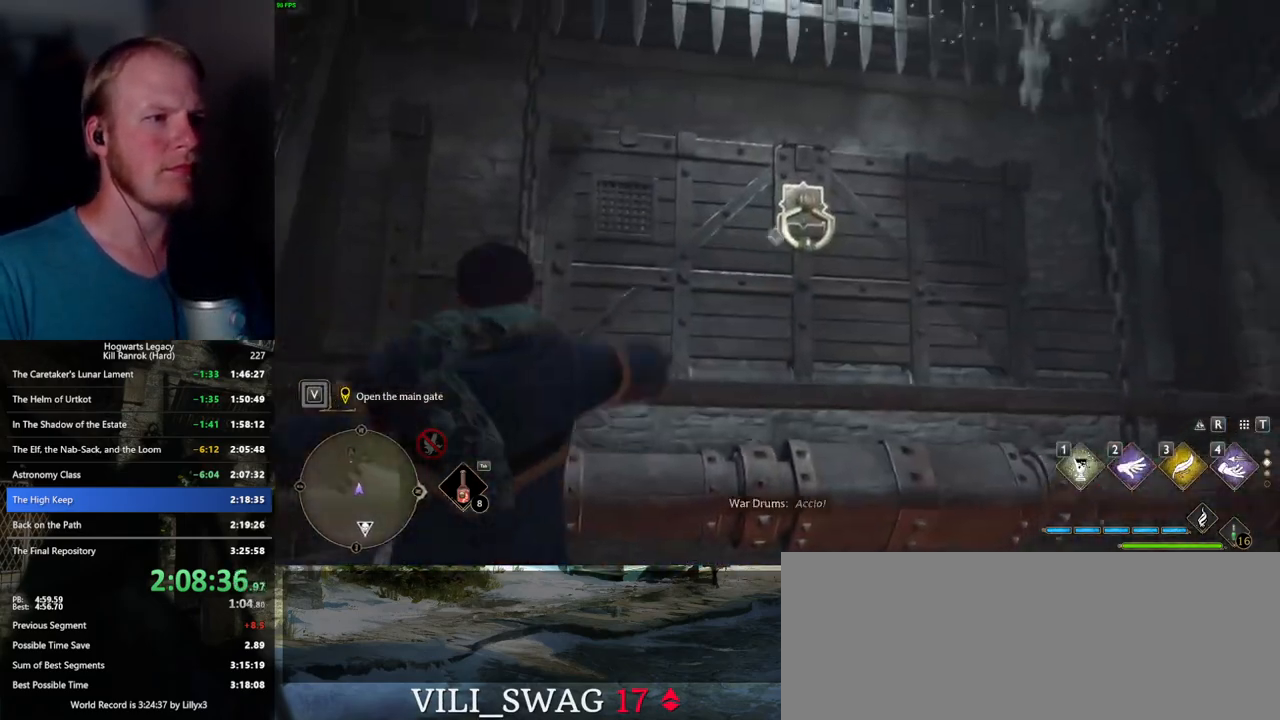
{"keys": [], "mouse": ["right"], "events": []}
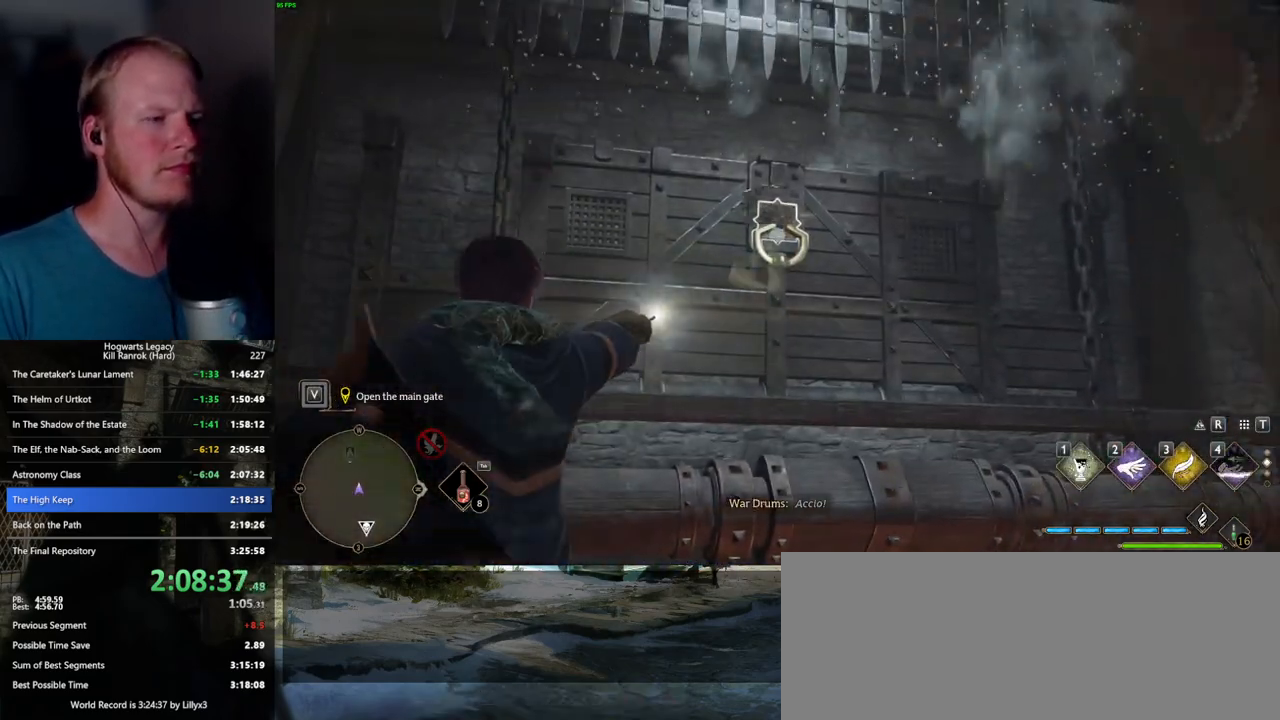
{"keys": [], "mouse": ["right"], "events": []}
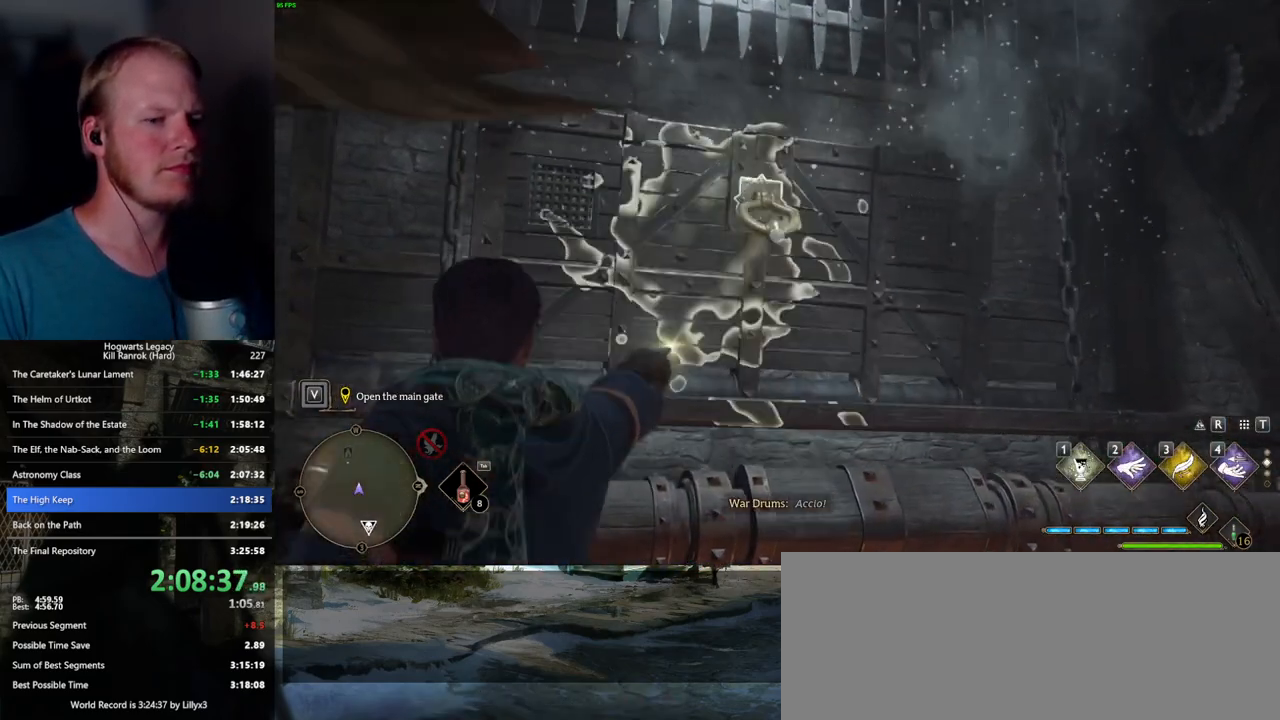
{"keys": [], "mouse": ["right"], "events": []}
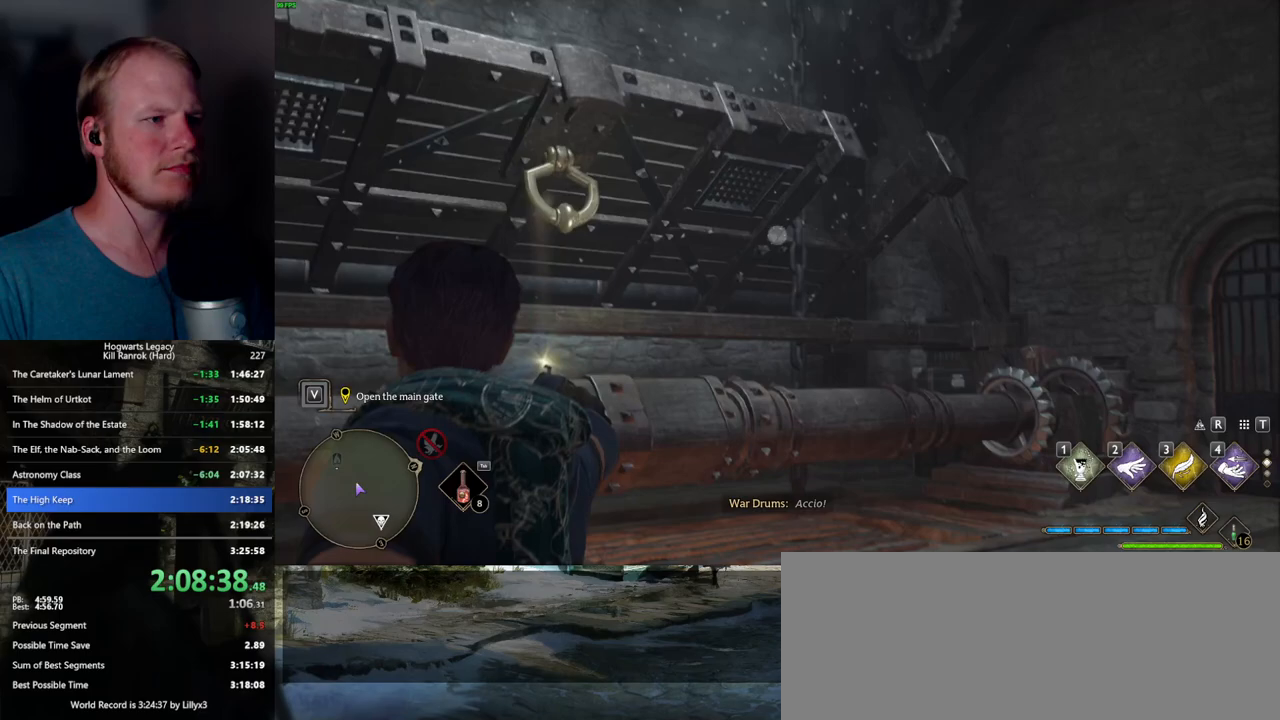
{"keys": [], "mouse": [], "events": [[250, "mouse_right", "up"], [367, "4", "down"], [450, "4", "up"]]}
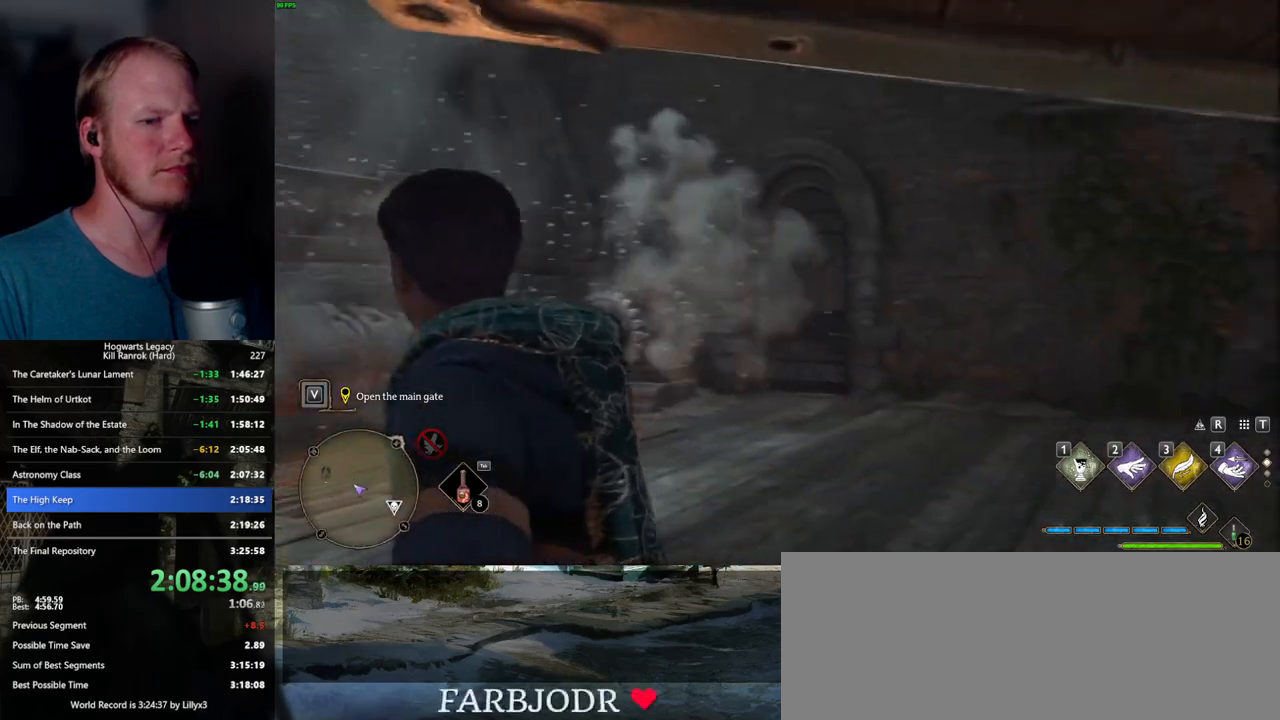
{"keys": ["w"], "mouse": [], "events": [[17, "w", "down"]]}
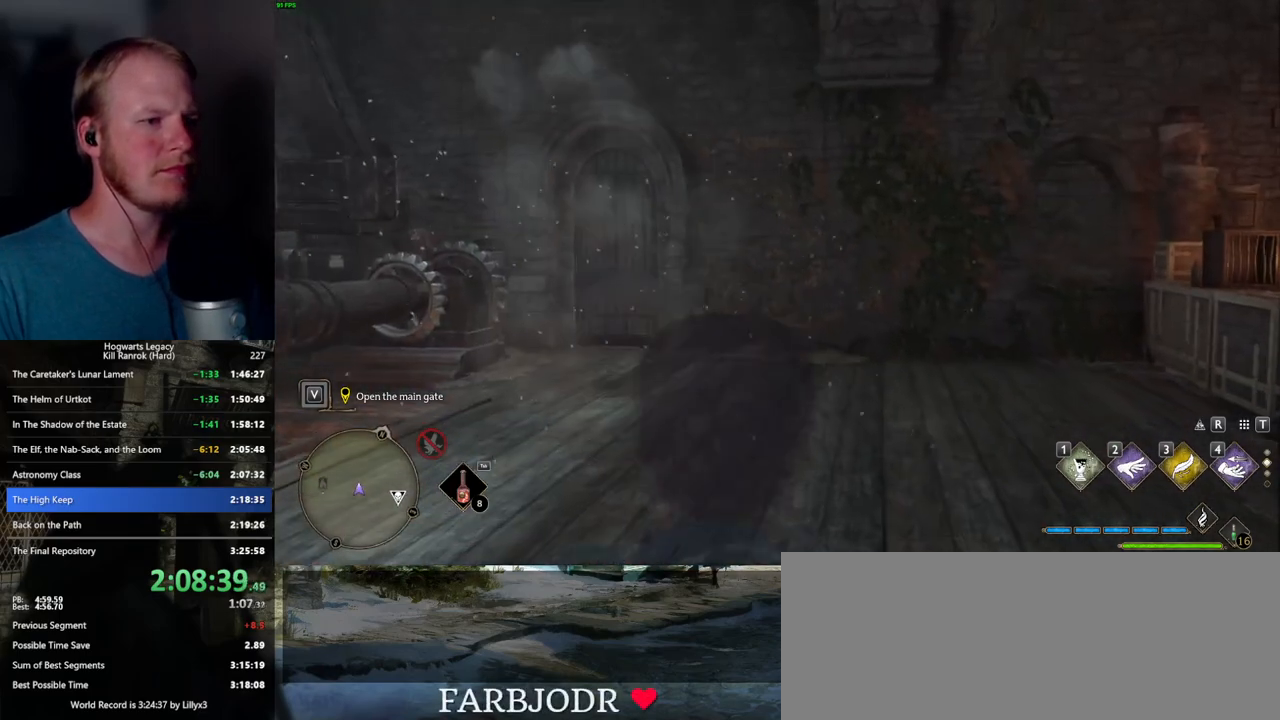
{"keys": [], "mouse": [], "events": [[233, "t", "down"], [317, "t", "up"], [317, "w", "up"]]}
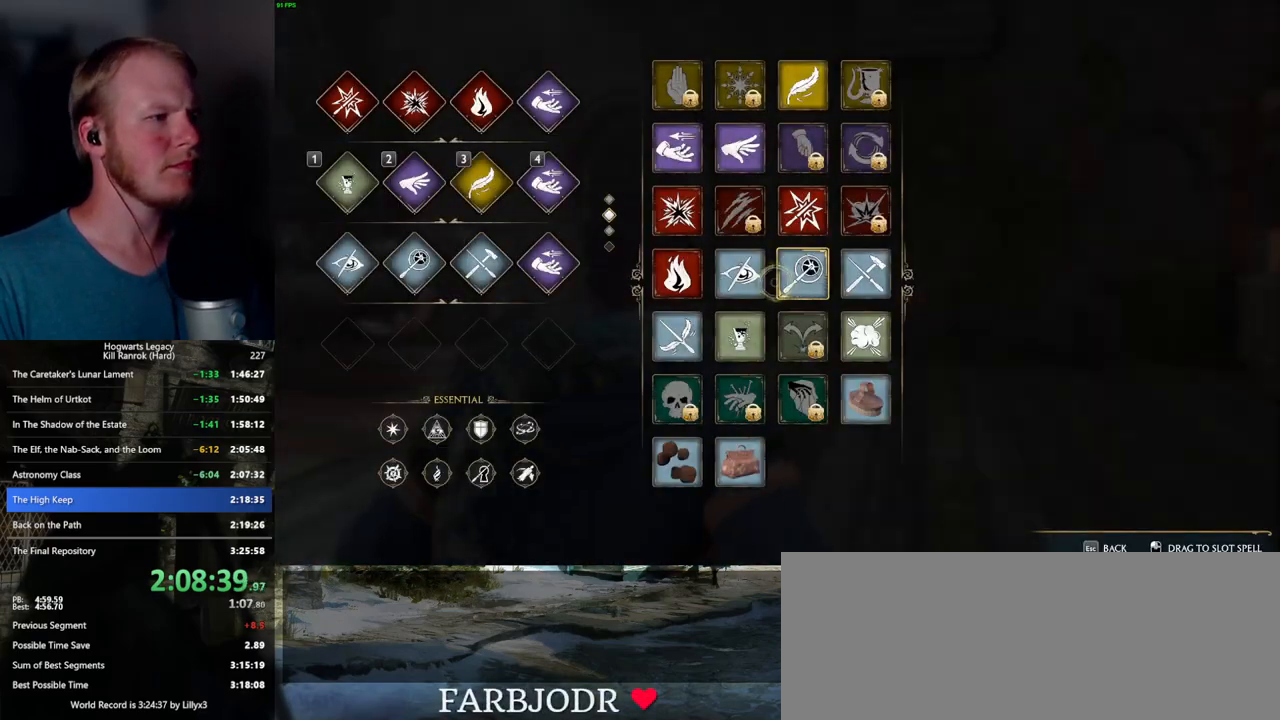
{"keys": [], "mouse": [], "events": []}
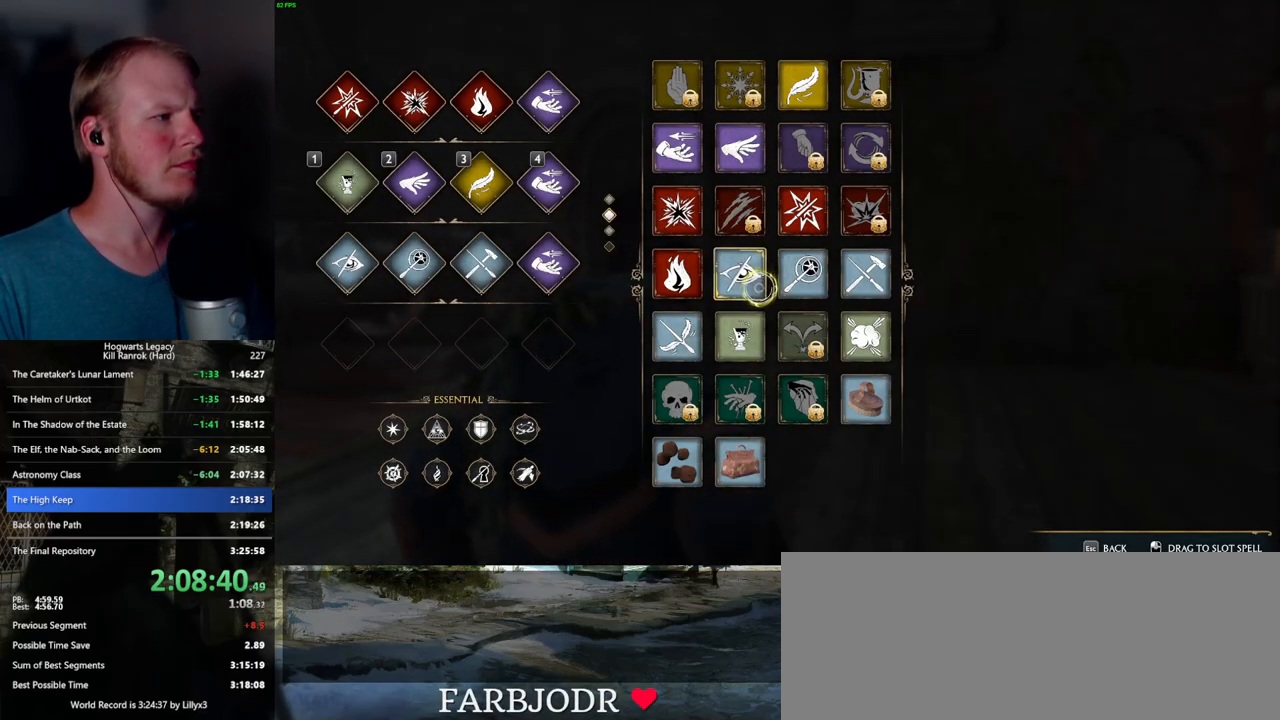
{"keys": [], "mouse": ["left"], "events": [[483, "mouse_left", "down"]]}
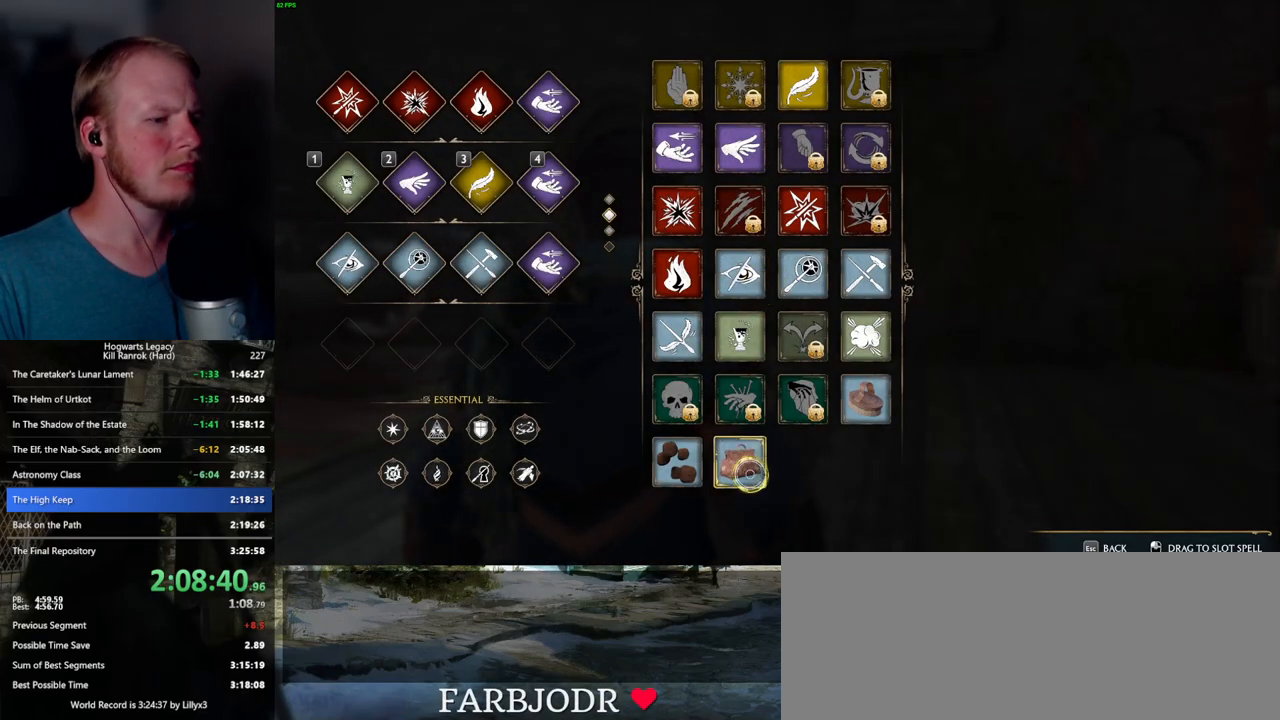
{"keys": [], "mouse": ["left"], "events": []}
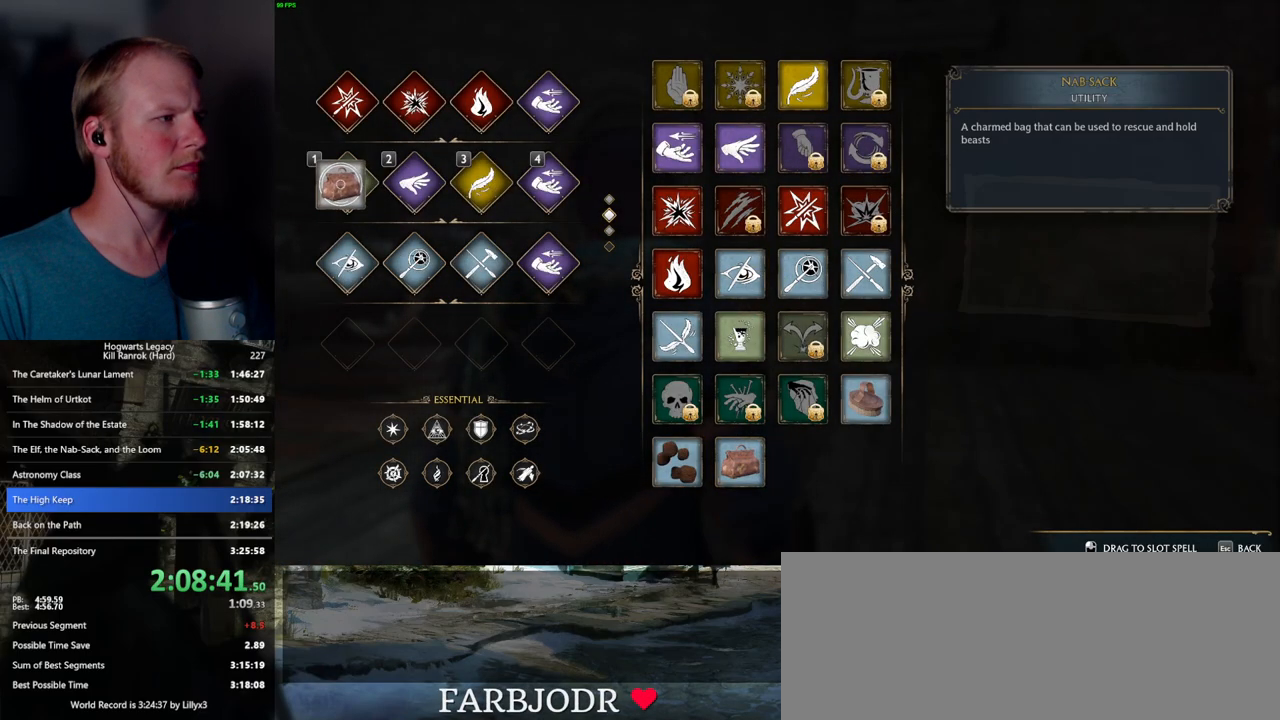
{"keys": ["w"], "mouse": [], "events": [[33, "mouse_left", "up"], [167, "t", "down"], [267, "t", "up"], [400, "w", "down"]]}
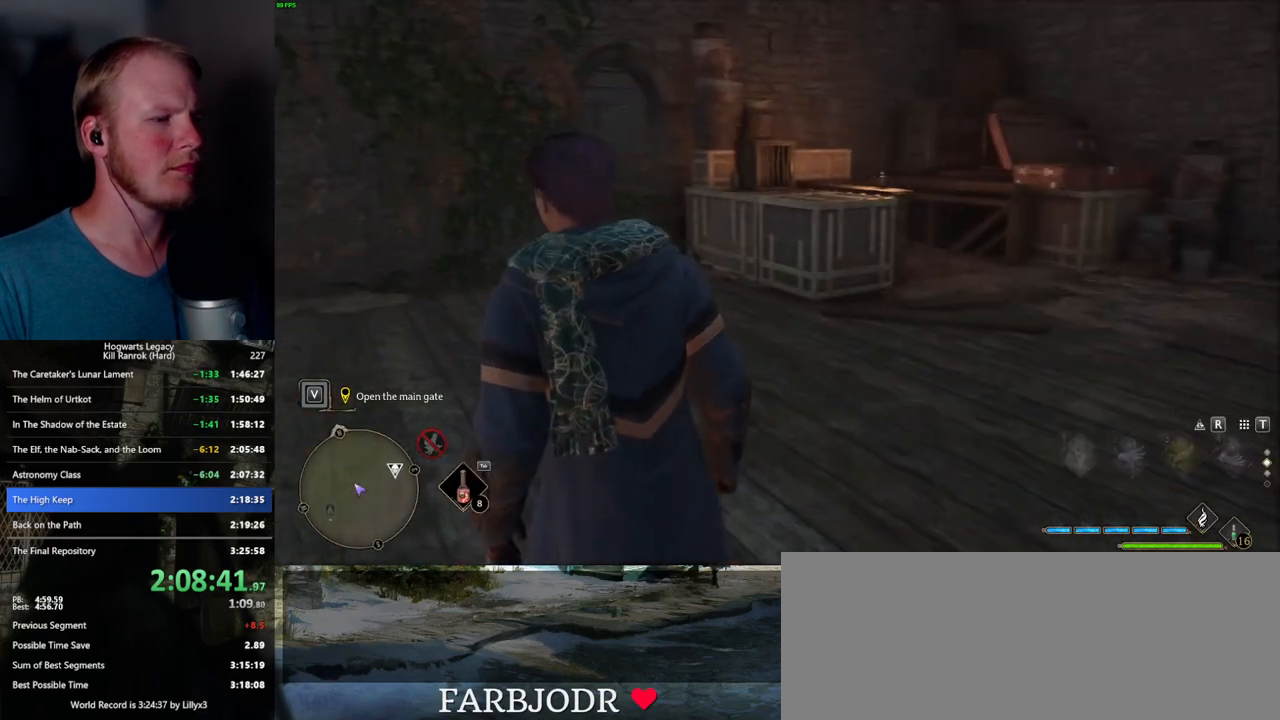
{"keys": ["a", "w"], "mouse": [], "events": [[417, "a", "down"]]}
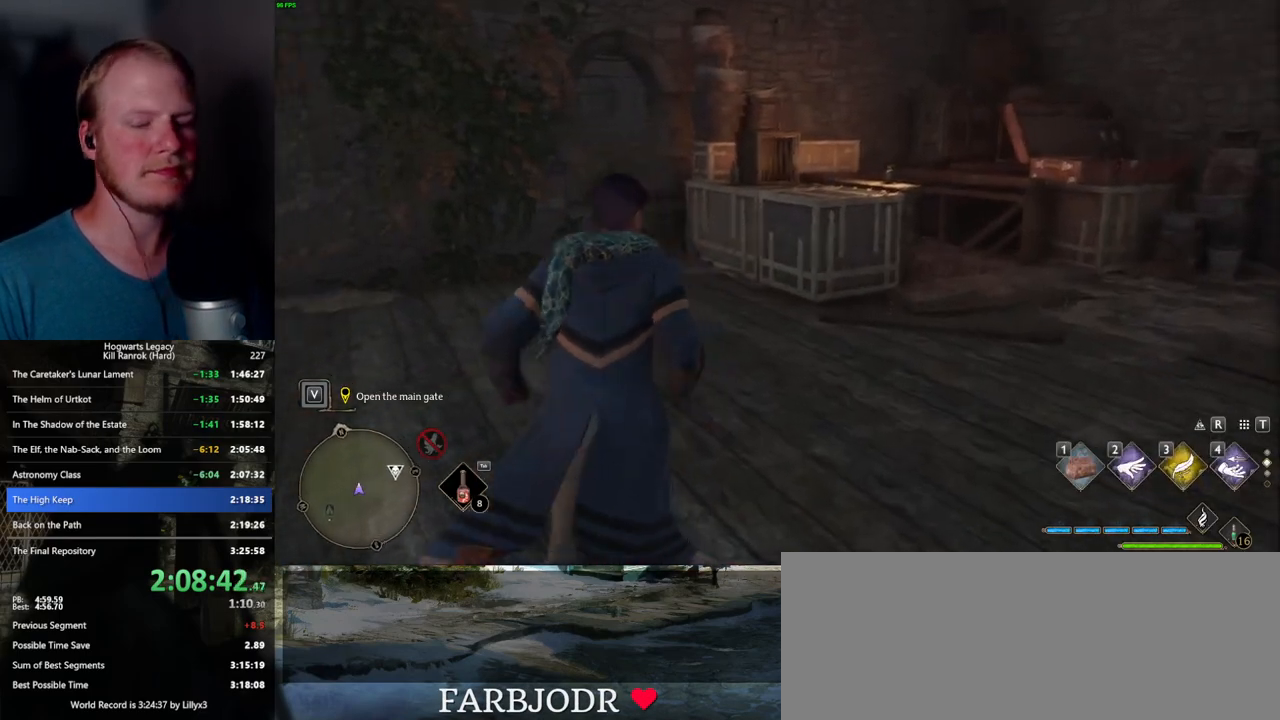
{"keys": [], "mouse": [], "events": [[100, "a", "up"], [100, "w", "up"]]}
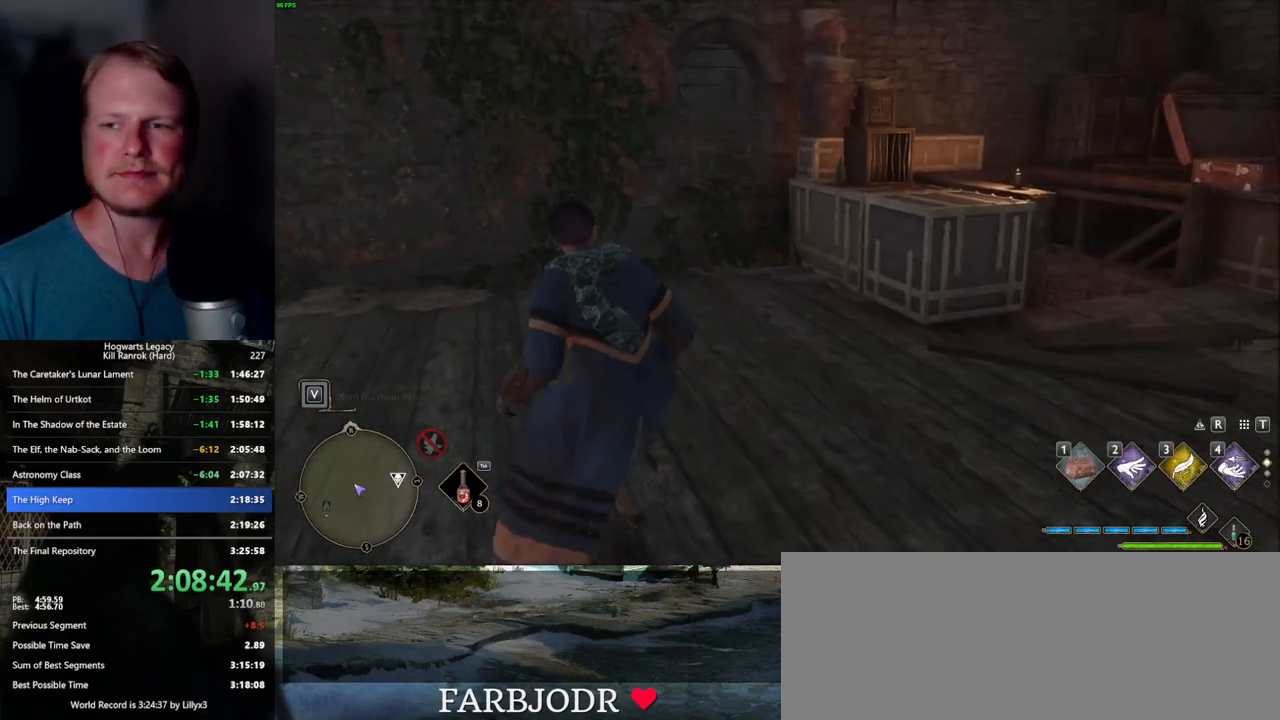
{"keys": [], "mouse": [], "events": []}
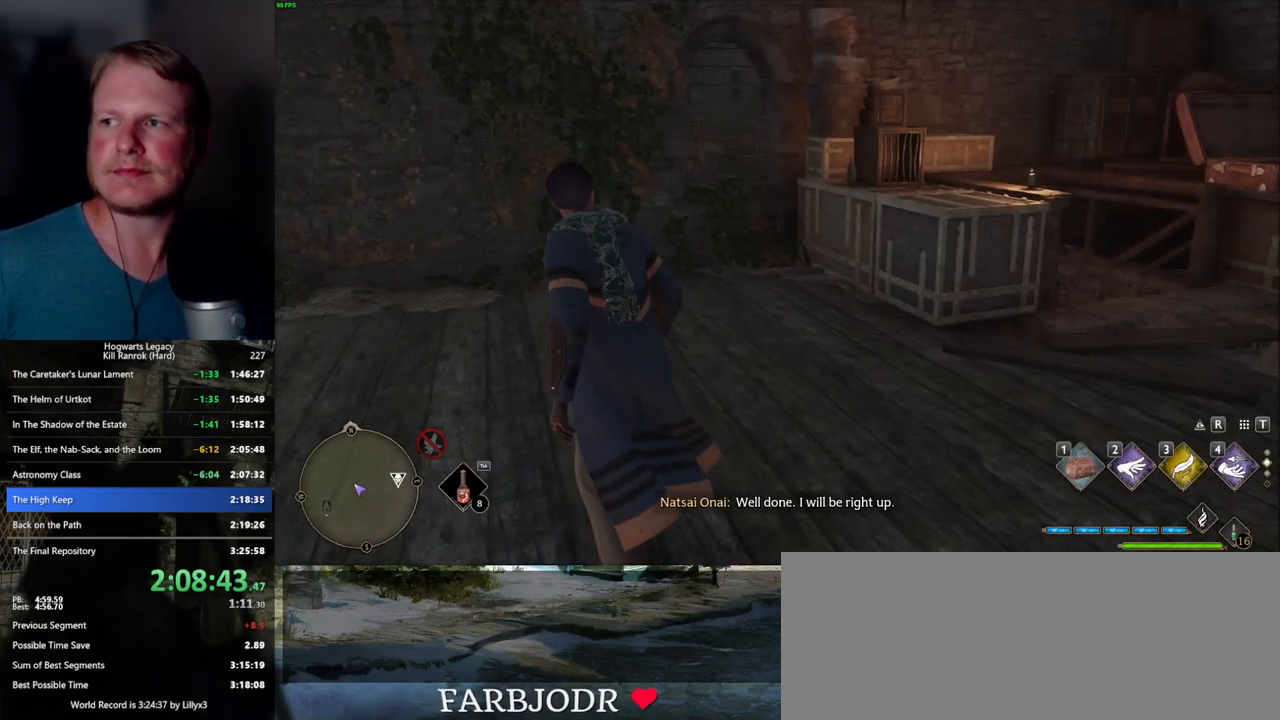
{"keys": [], "mouse": [], "events": []}
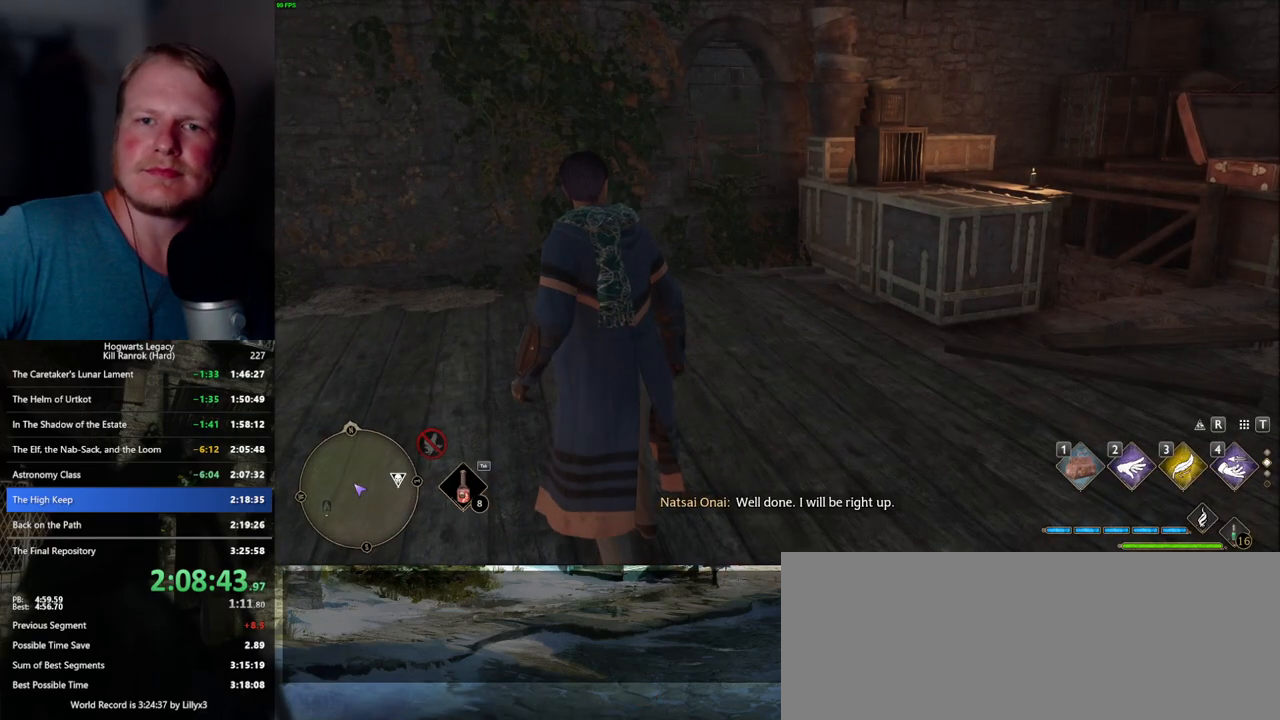
{"keys": [], "mouse": [], "events": []}
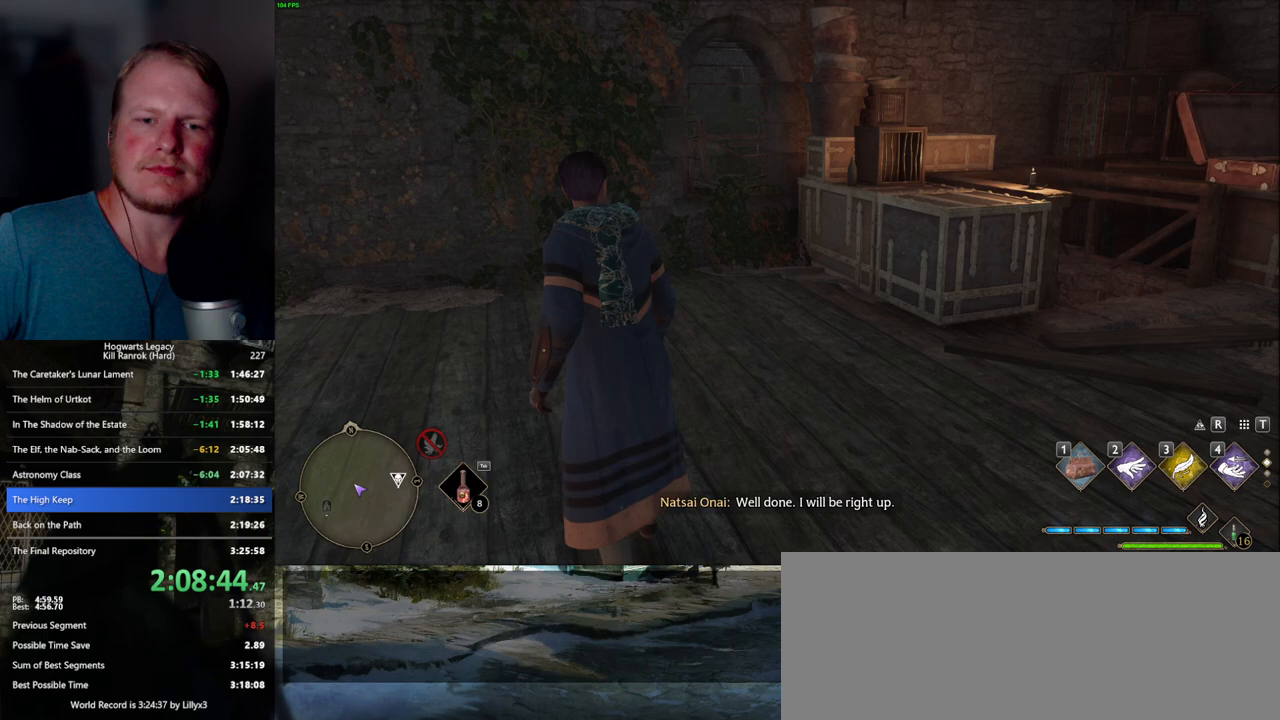
{"keys": [], "mouse": [], "events": []}
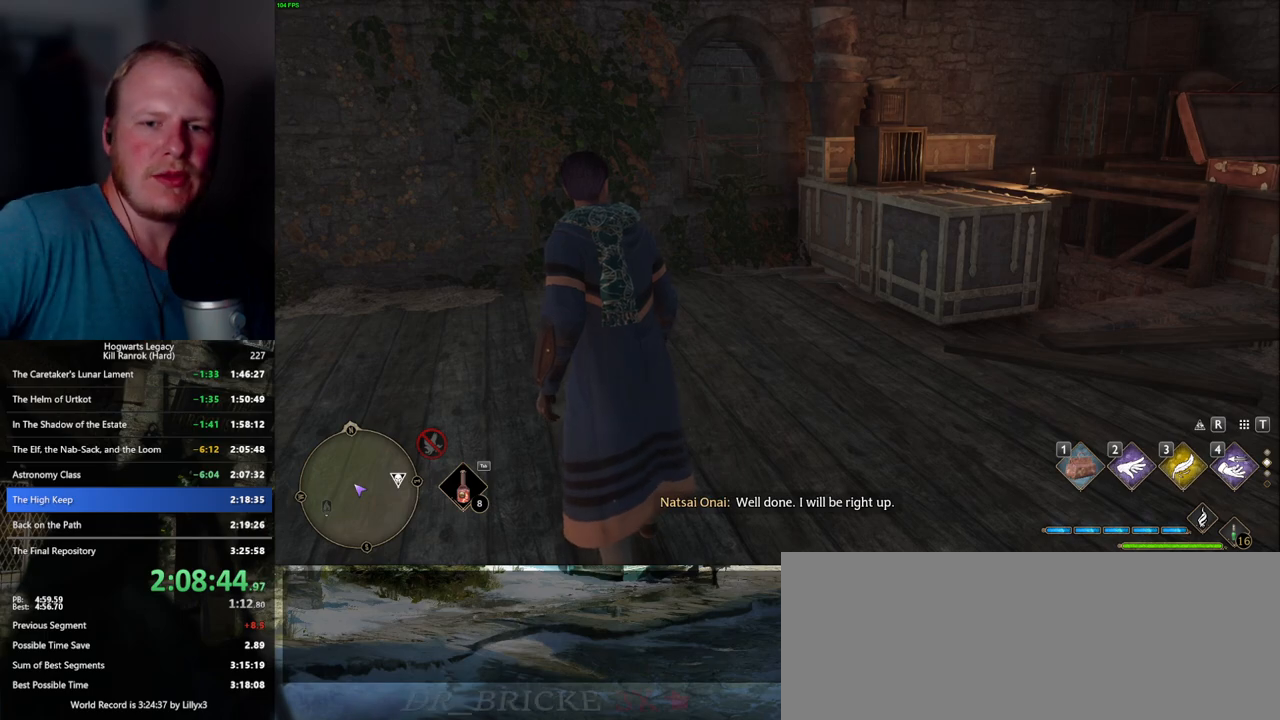
{"keys": [], "mouse": [], "events": []}
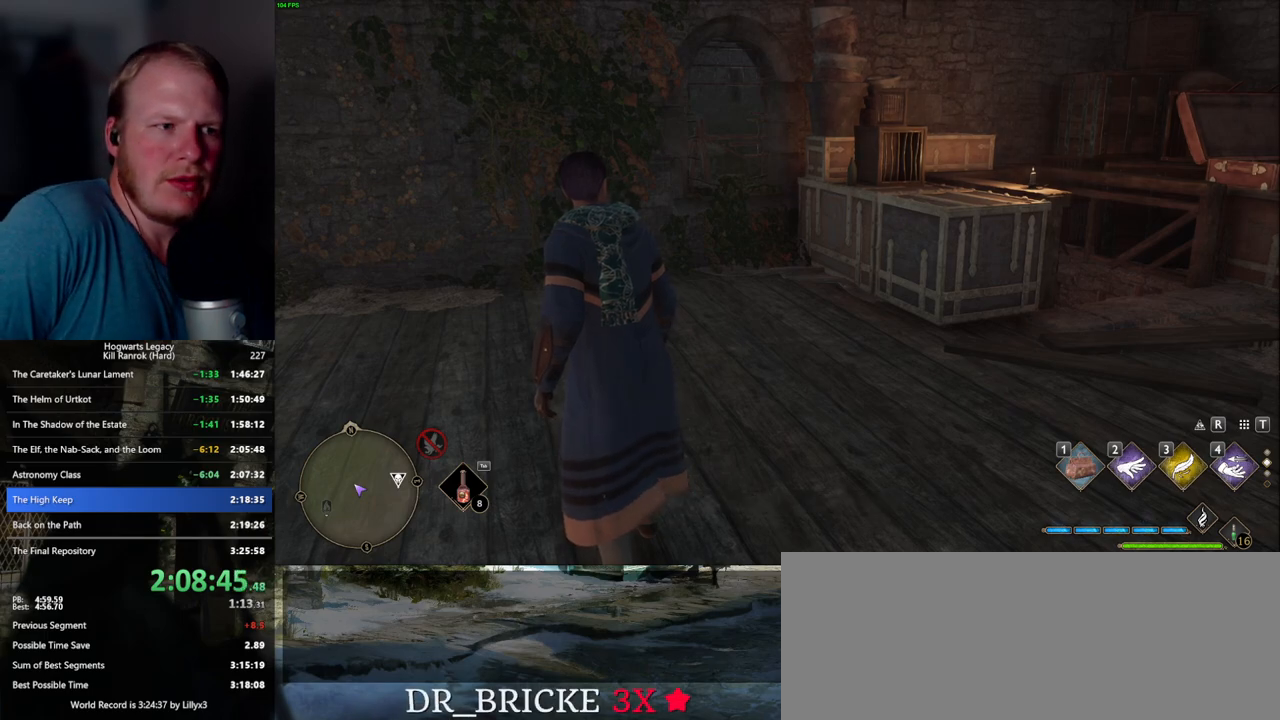
{"keys": [], "mouse": [], "events": []}
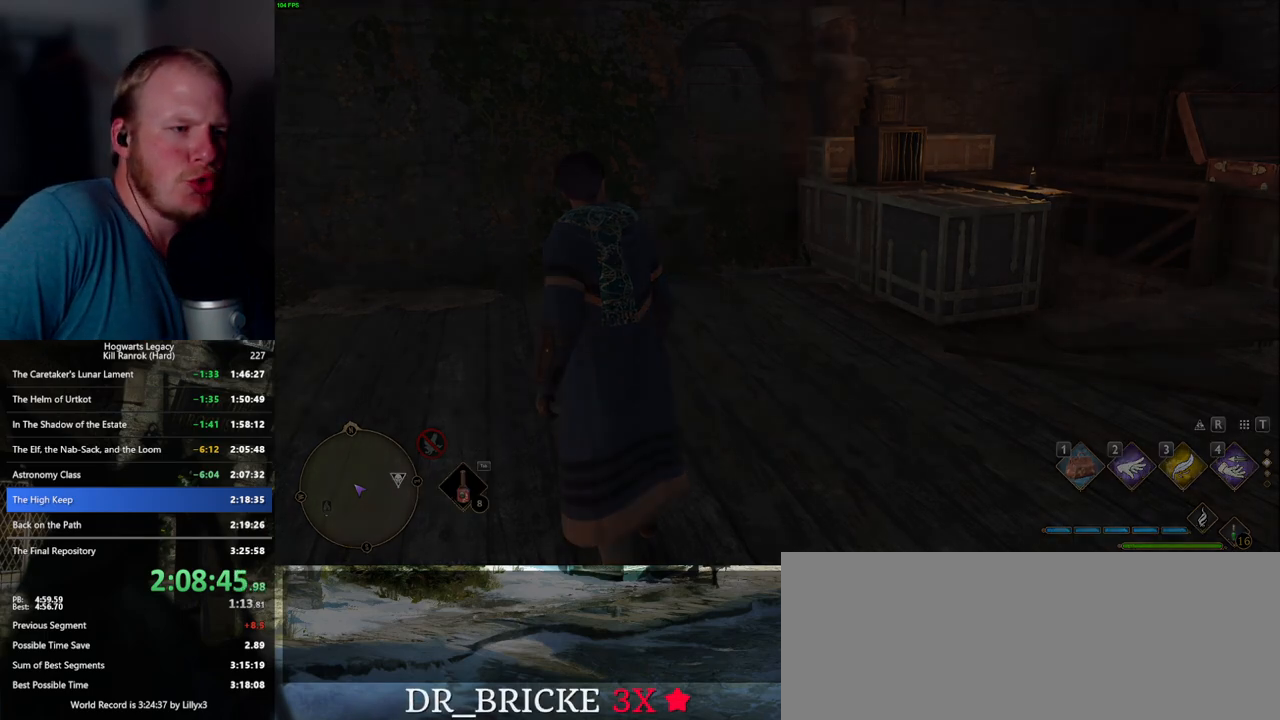
{"keys": [], "mouse": [], "events": []}
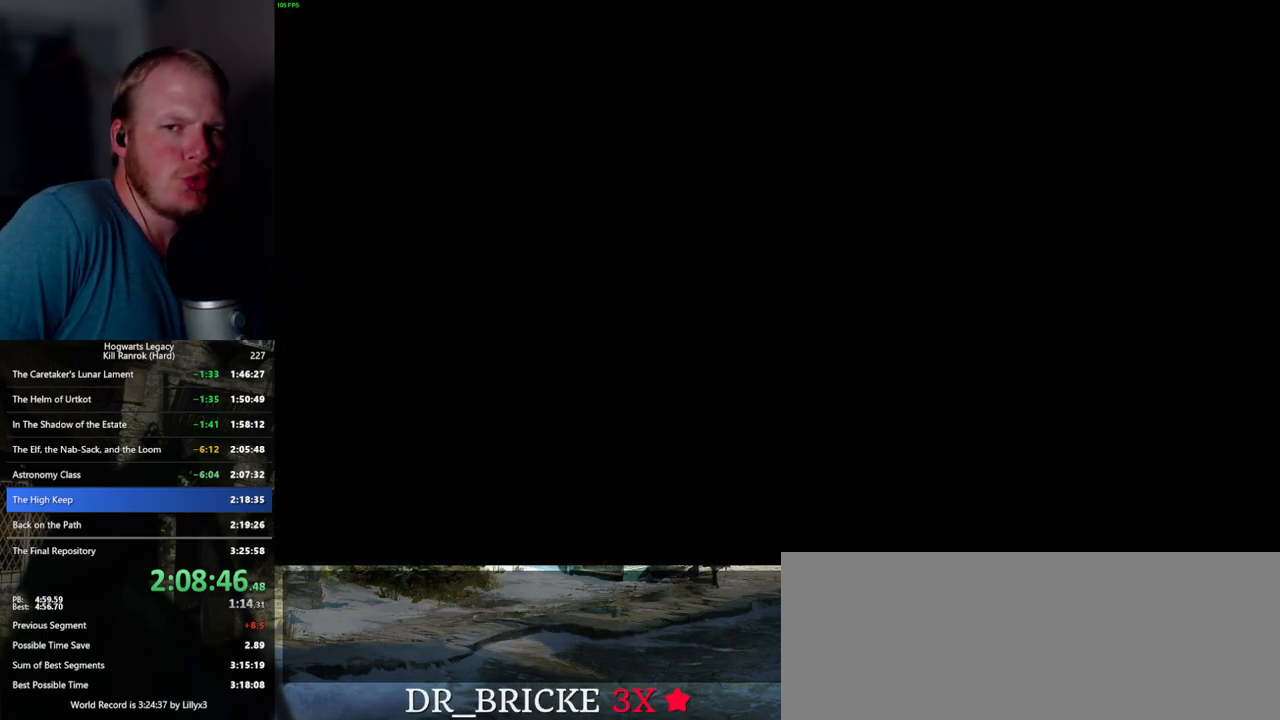
{"keys": [], "mouse": [], "events": []}
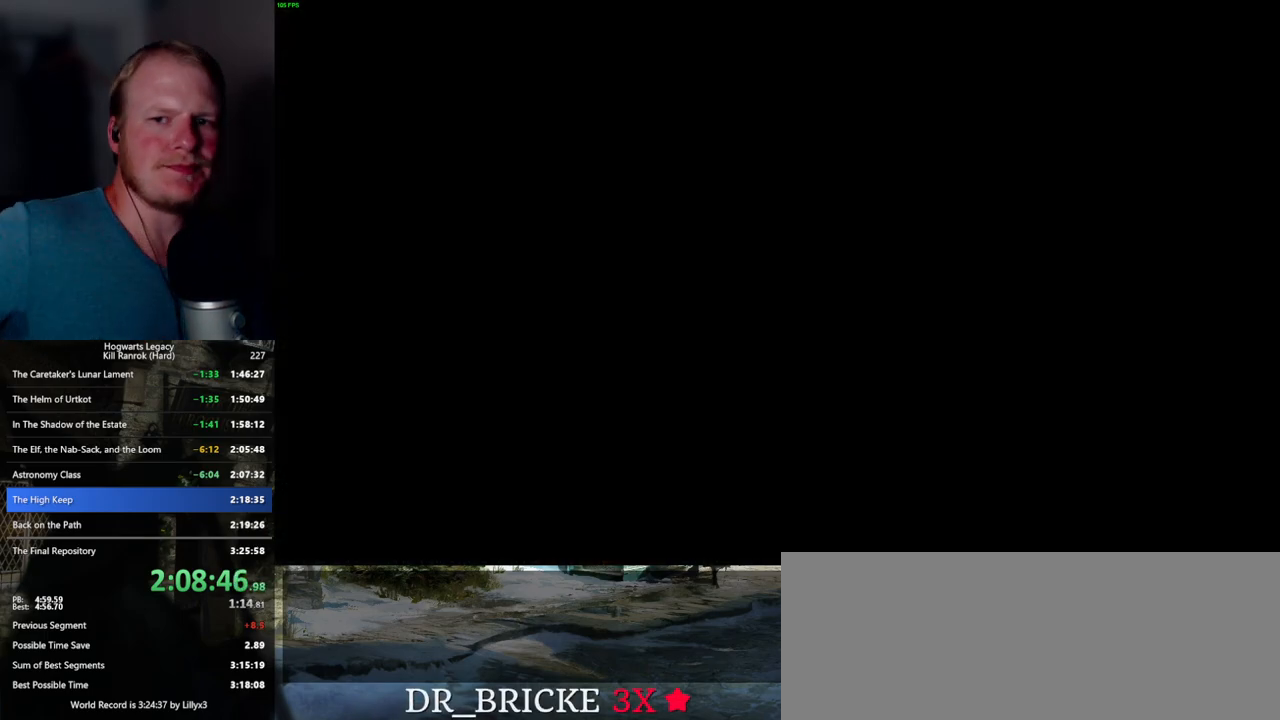
{"keys": [], "mouse": [], "events": []}
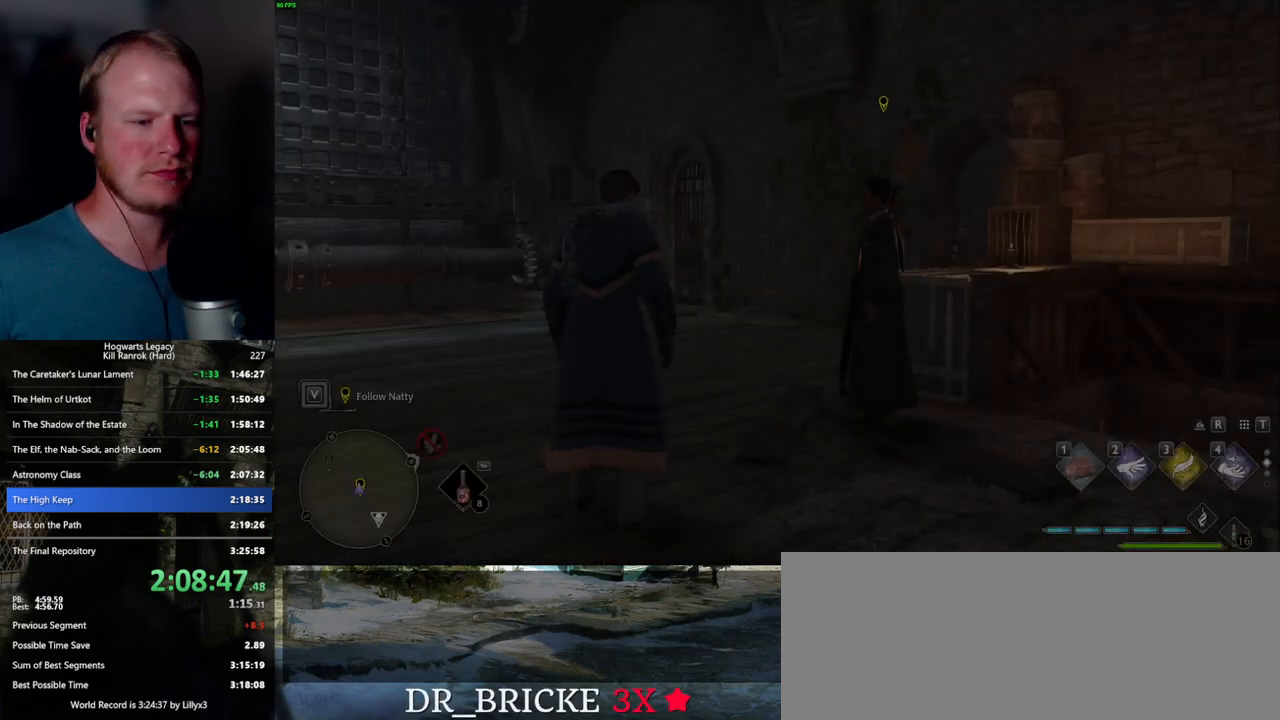
{"keys": ["w"], "mouse": [], "events": [[400, "w", "down"]]}
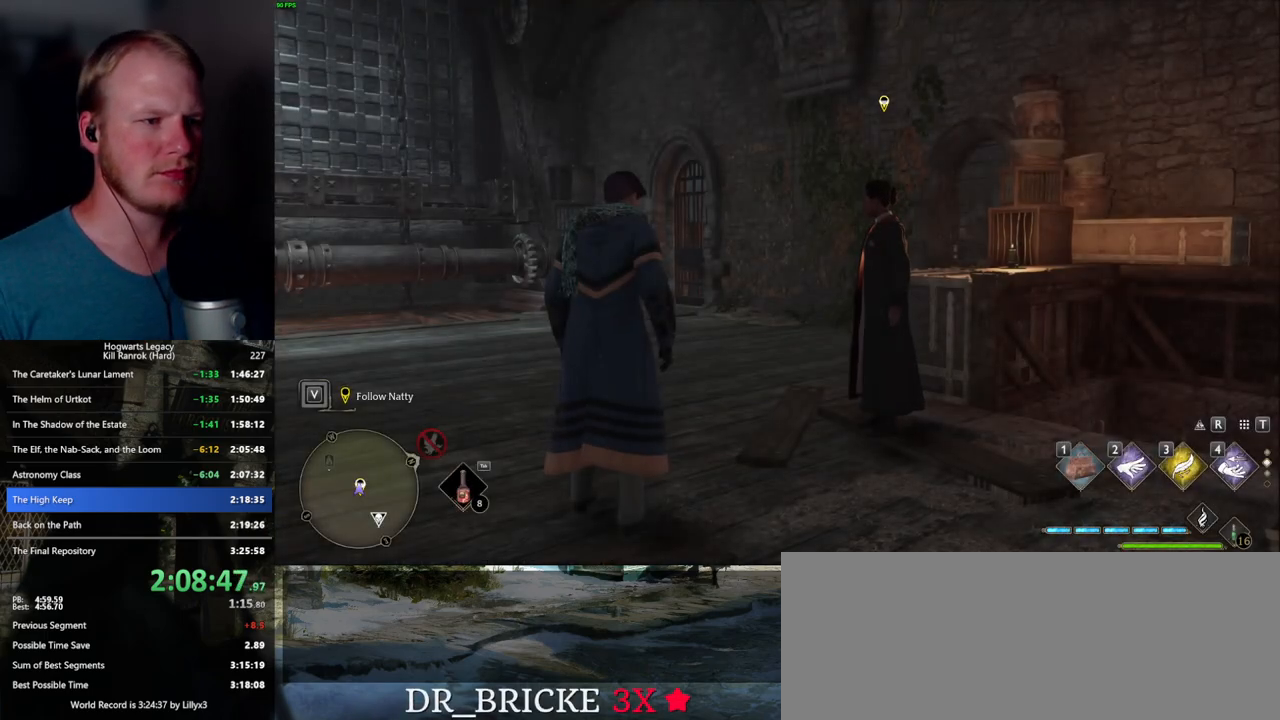
{"keys": ["w"], "mouse": [], "events": [[183, "a", "down"], [450, "a", "up"]]}
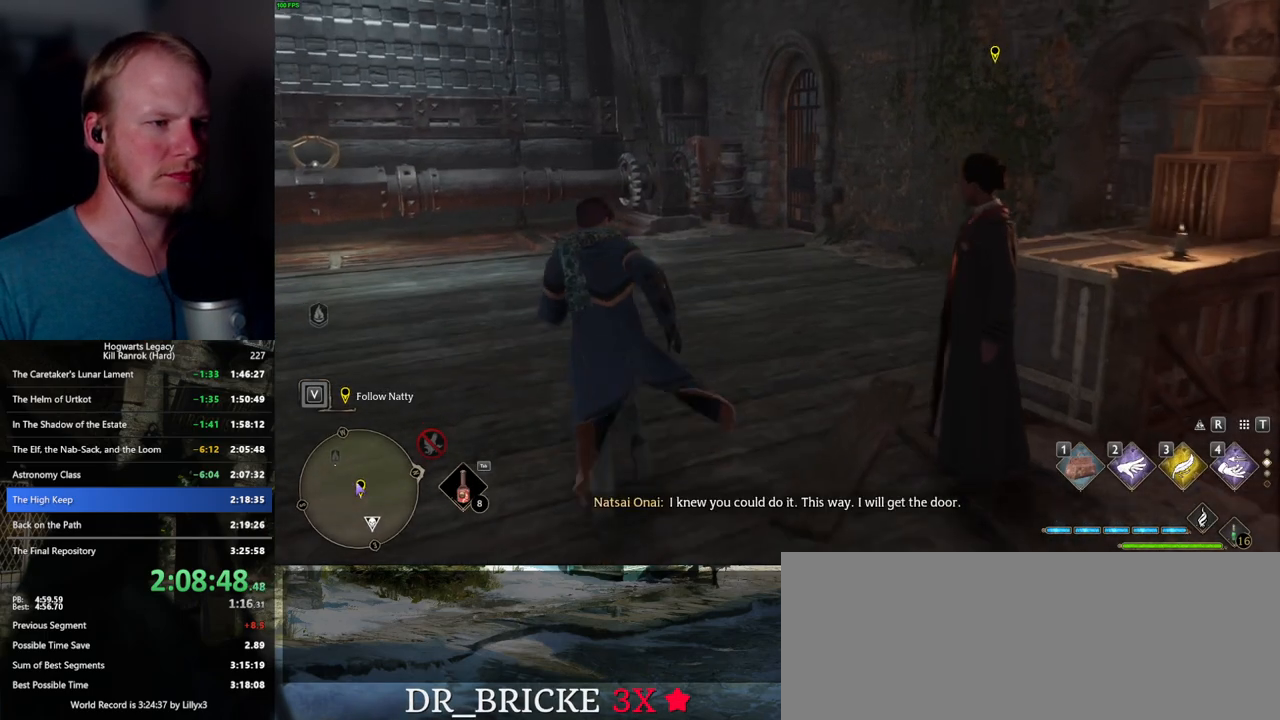
{"keys": ["a", "w"], "mouse": [], "events": [[217, "a", "down"]]}
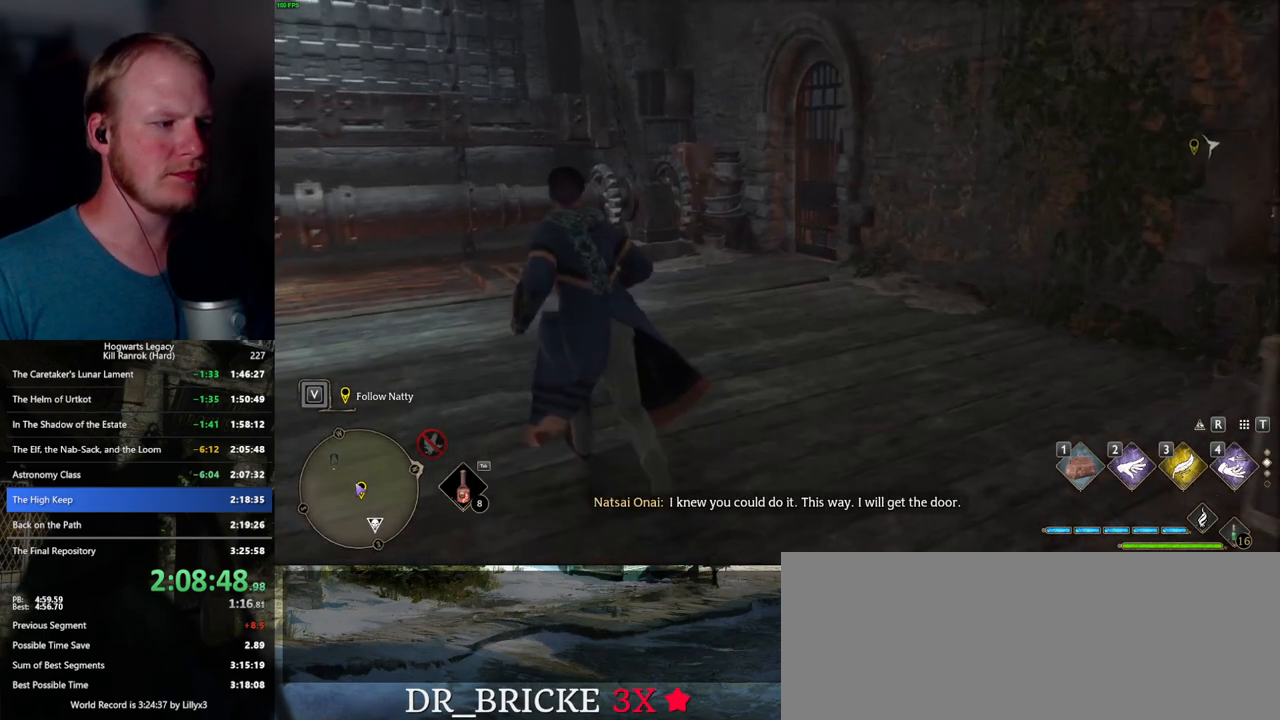
{"keys": ["w"], "mouse": [], "events": [[233, "a", "up"]]}
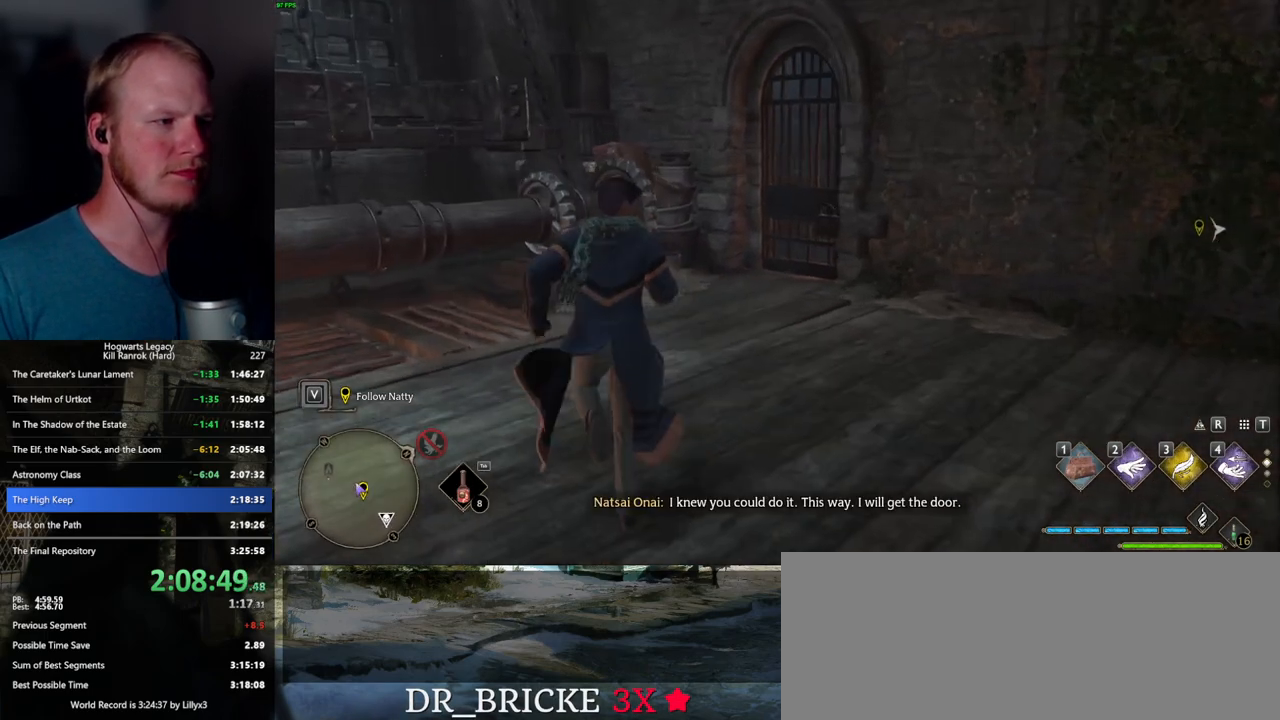
{"keys": [], "mouse": [], "events": [[167, "w", "up"]]}
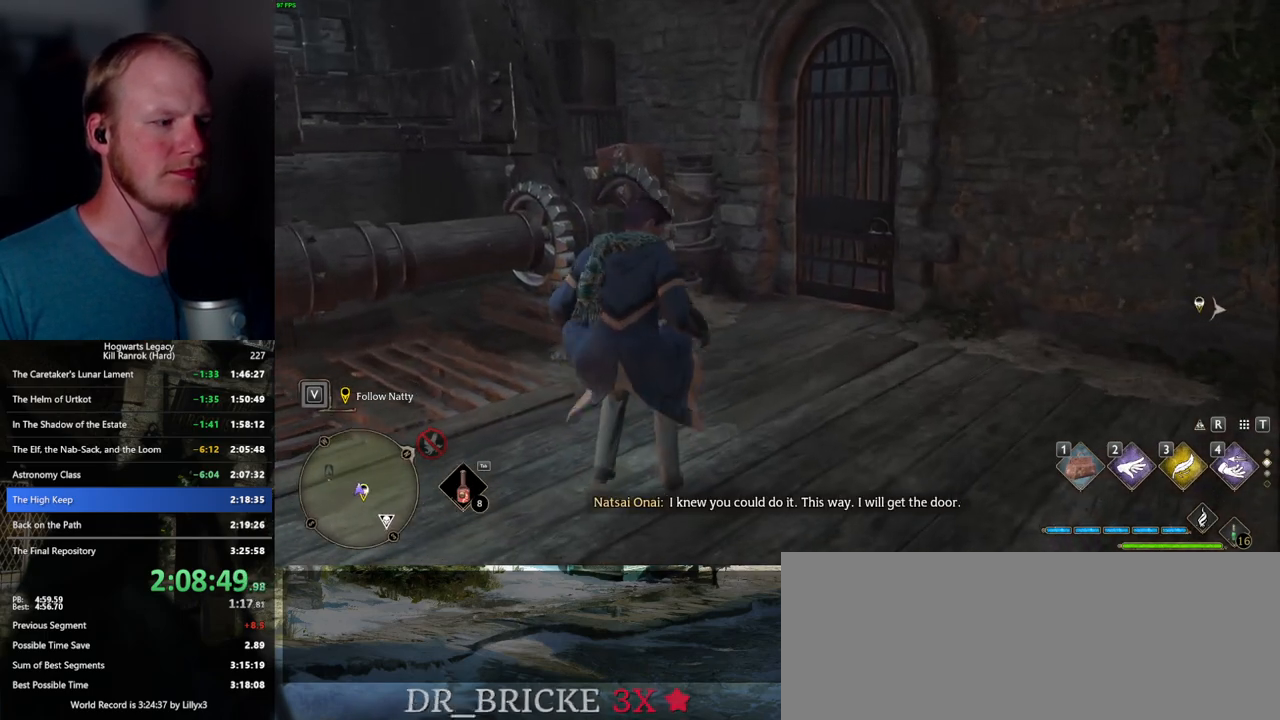
{"keys": [], "mouse": [], "events": []}
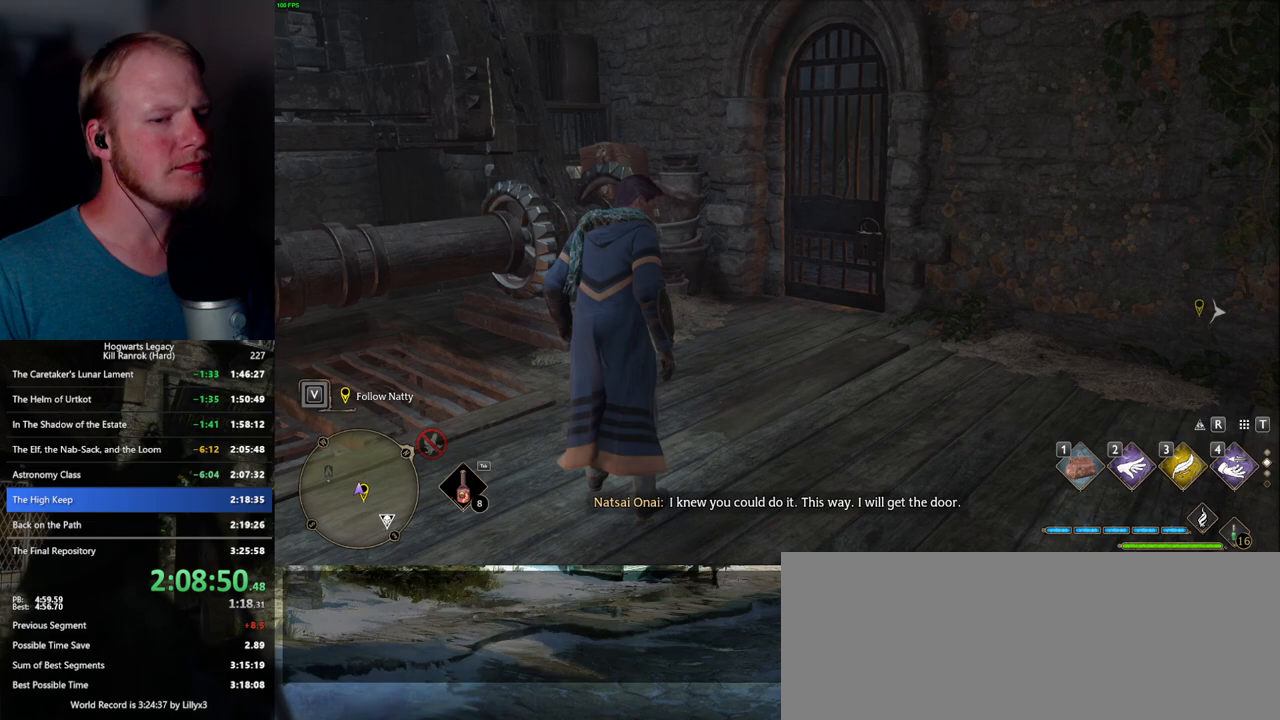
{"keys": [], "mouse": [], "events": [[183, "mouse_wheel", "down"], [483, "mouse_wheel", "up"]]}
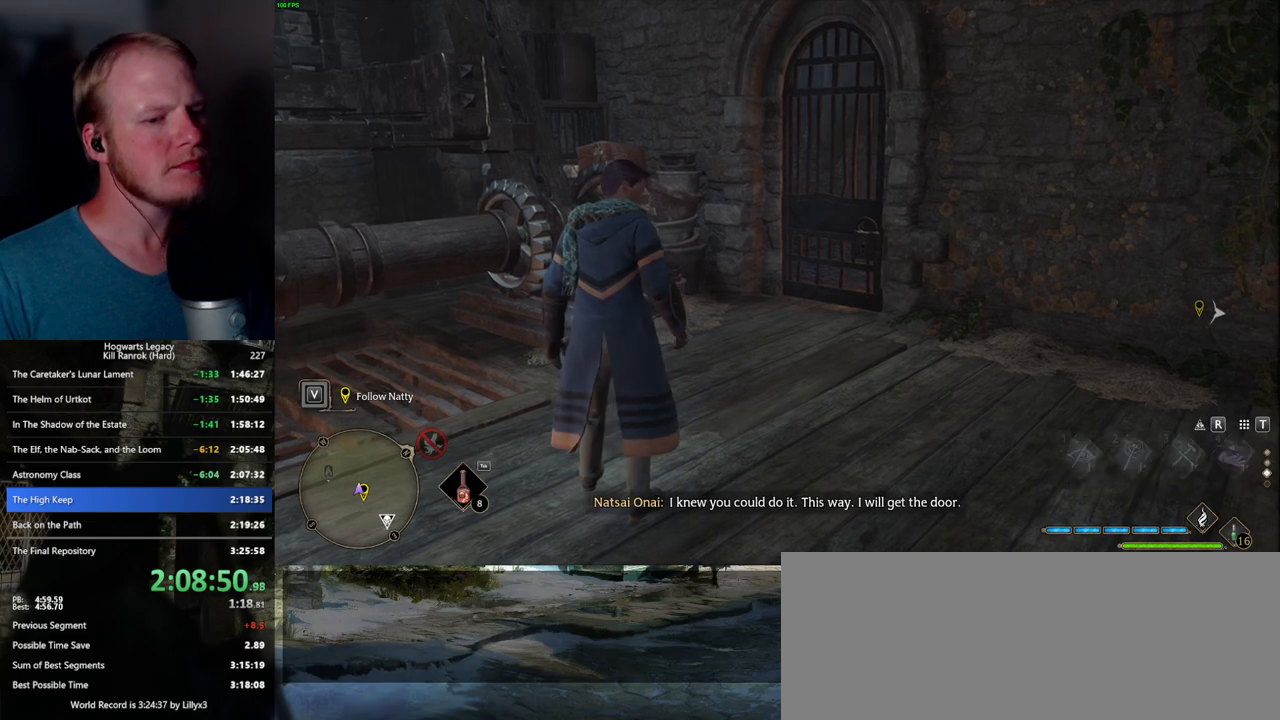
{"keys": [], "mouse": [], "events": []}
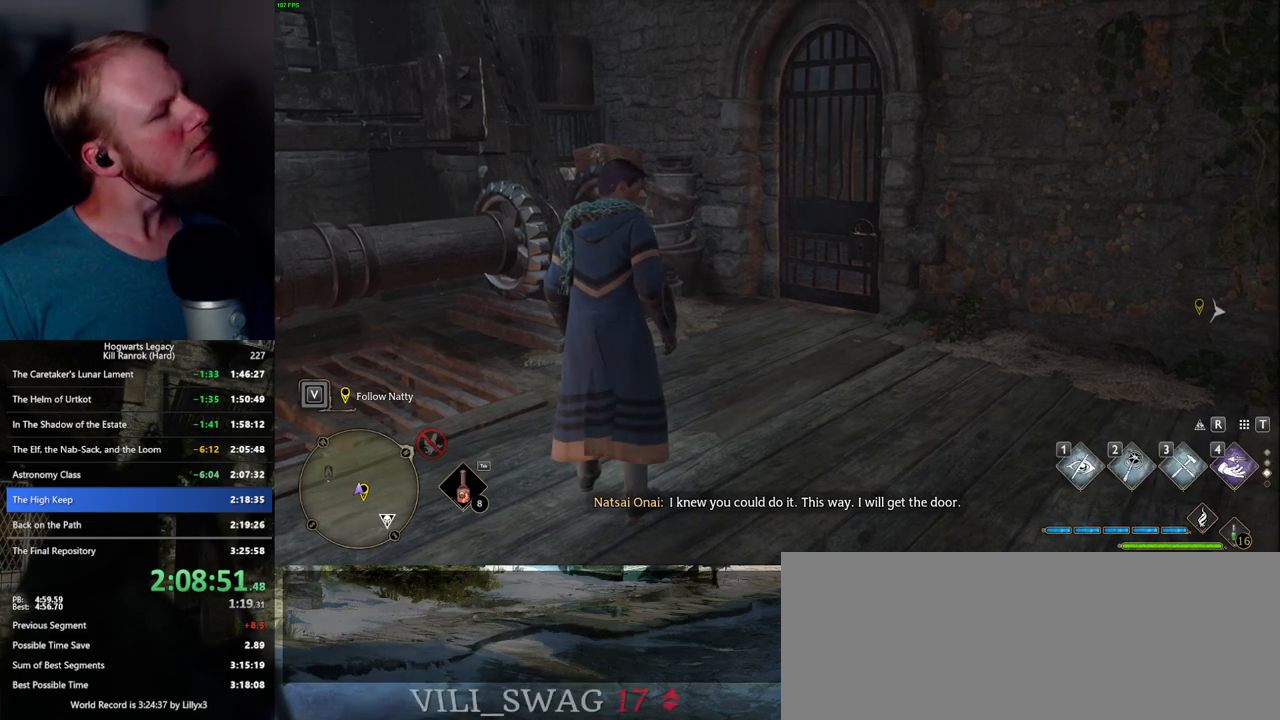
{"keys": [], "mouse": [], "events": []}